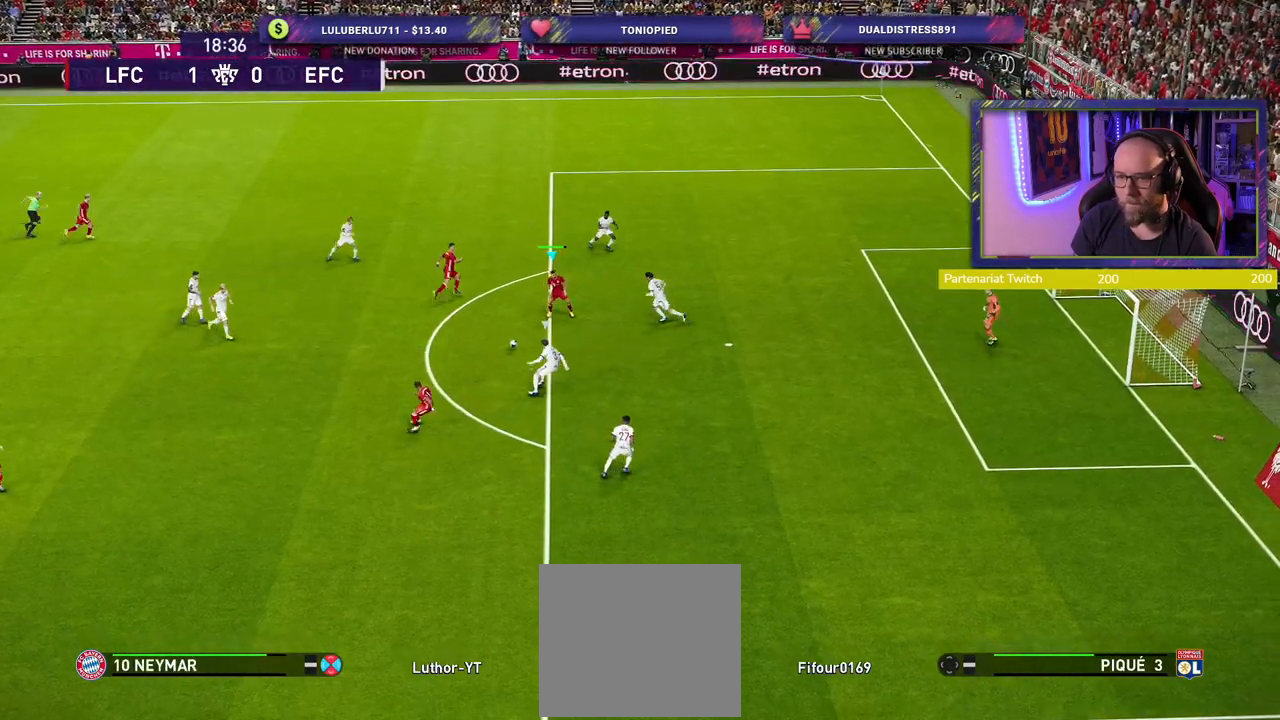
Gameplay with a controller (PlayStation layout); each line is a JSON object with the inputs held at the frame after it. "events" lists button and stick changes between this image and that frame as [ms after this image, input, new state], when the widget could be followed in between.
{"buttons": [], "left_stick": "down-right", "right_stick": "center", "events": [[60, "left_stick", "down"], [200, "TRIANGLE", "down"], [280, "TRIANGLE", "up"], [420, "left_stick", "down-right"]]}
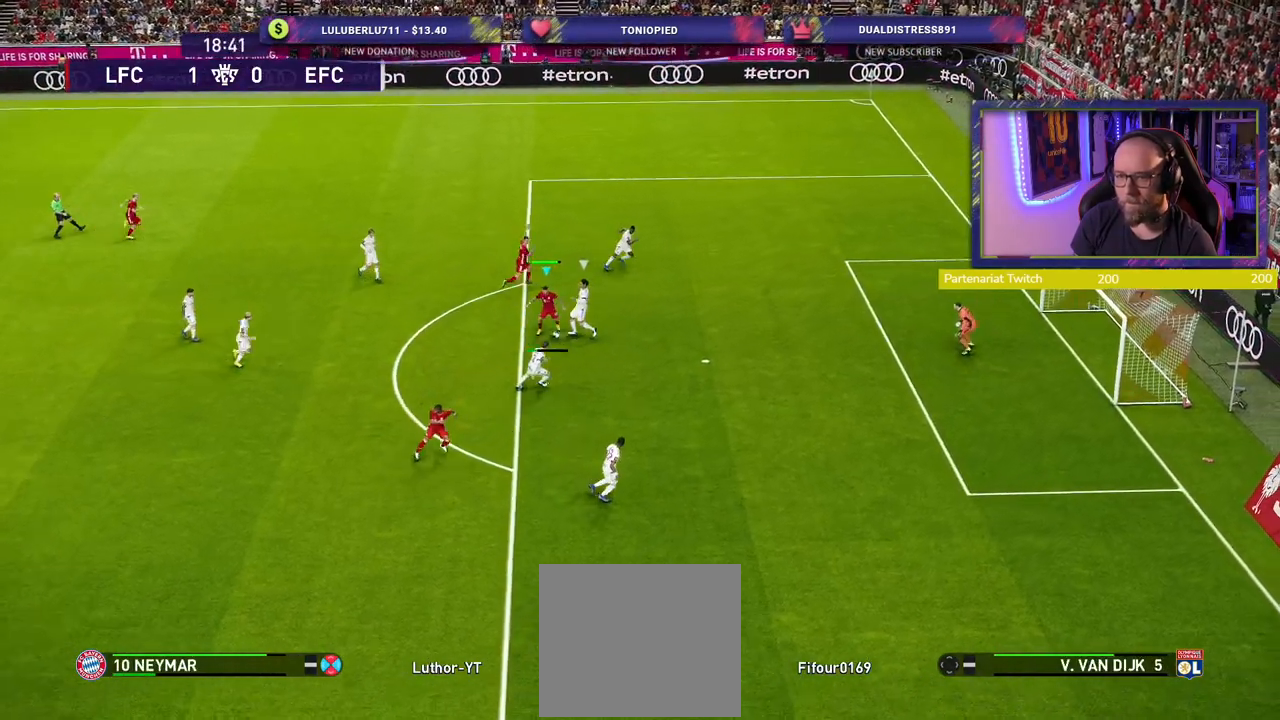
{"buttons": [], "left_stick": "left", "right_stick": "center", "events": [[400, "left_stick", "up-right"], [500, "left_stick", "left"]]}
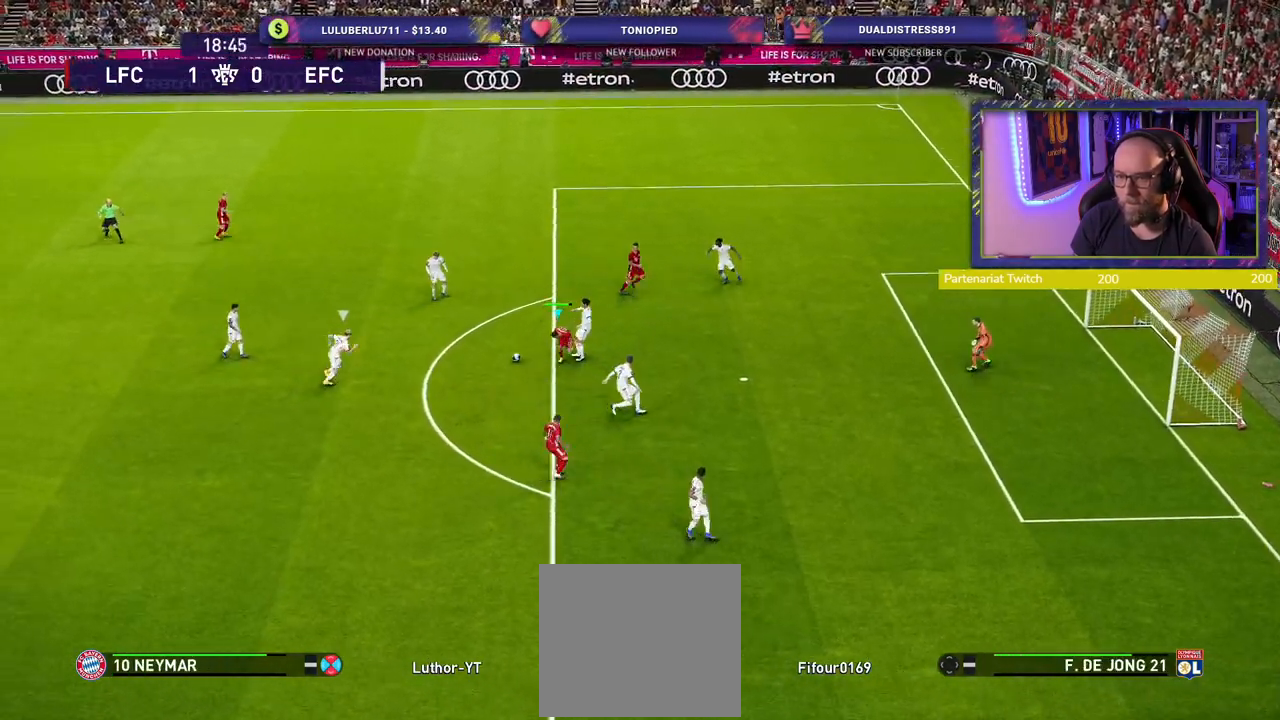
{"buttons": ["R2"], "left_stick": "up-left", "right_stick": "center", "events": [[40, "R2", "down"], [220, "L1", "down"], [220, "left_stick", "up-left"], [340, "L1", "up"]]}
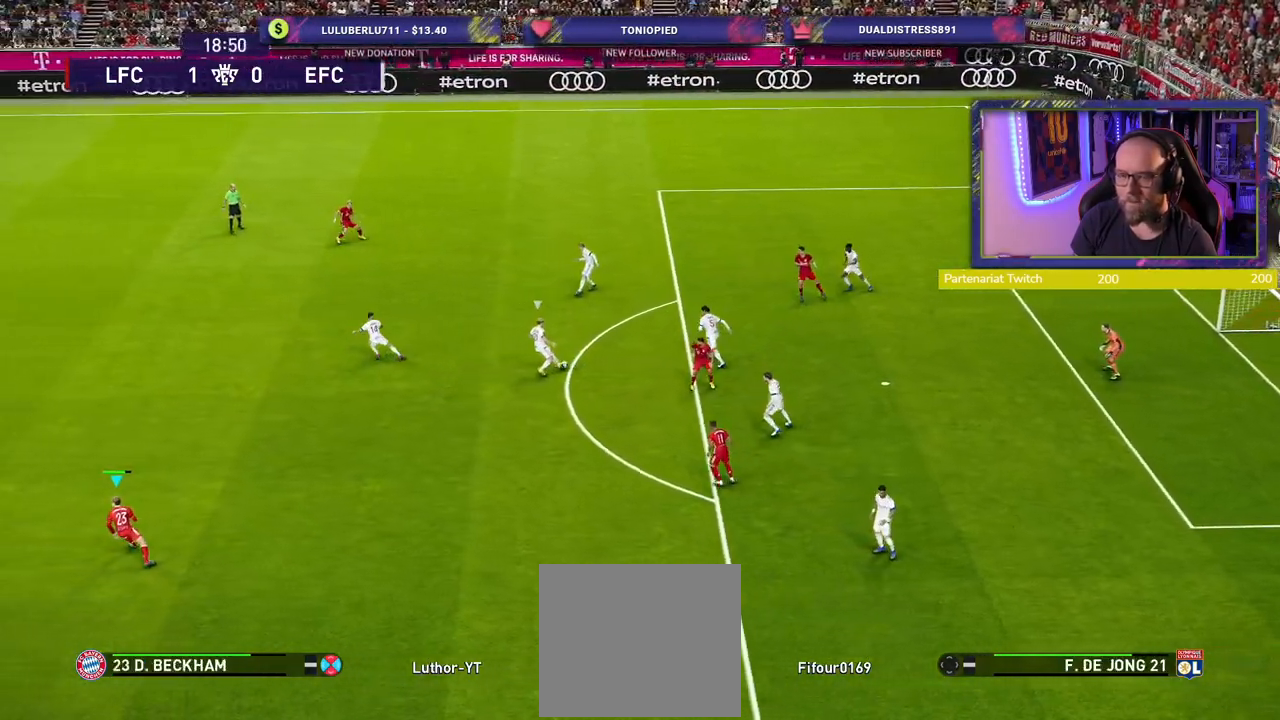
{"buttons": ["R2"], "left_stick": "up-left", "right_stick": "center", "events": []}
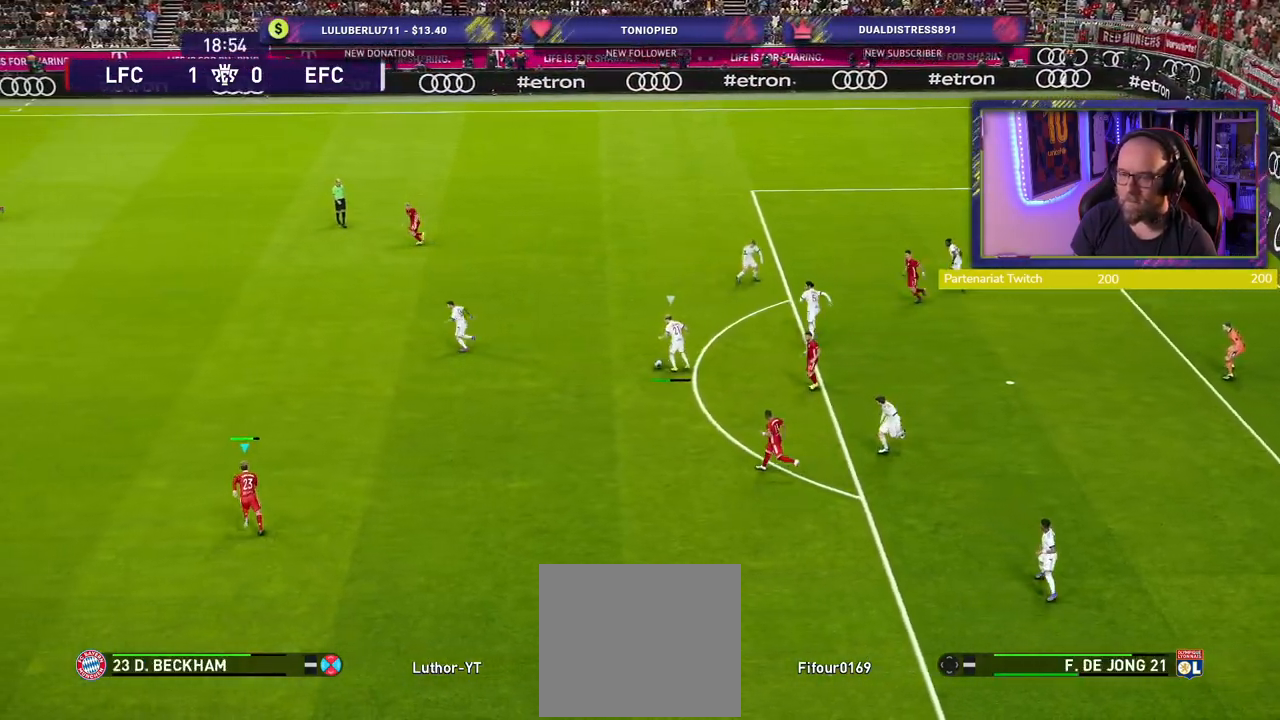
{"buttons": ["SQUARE", "R2"], "left_stick": "up-left", "right_stick": "center", "events": [[40, "left_stick", "up"], [360, "SQUARE", "down"], [460, "left_stick", "up-left"]]}
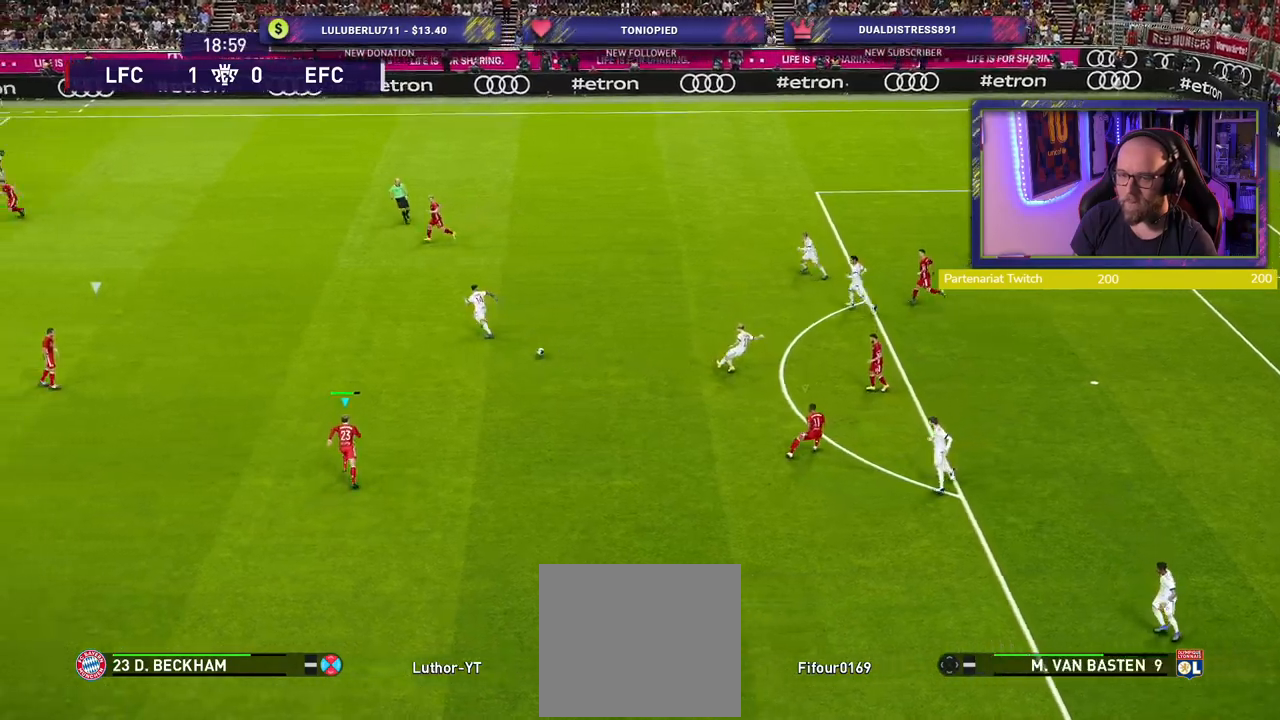
{"buttons": ["SQUARE", "R2"], "left_stick": "up-left", "right_stick": "center", "events": [[120, "left_stick", "left"], [300, "left_stick", "up-left"], [320, "L1", "down"], [460, "L1", "up"]]}
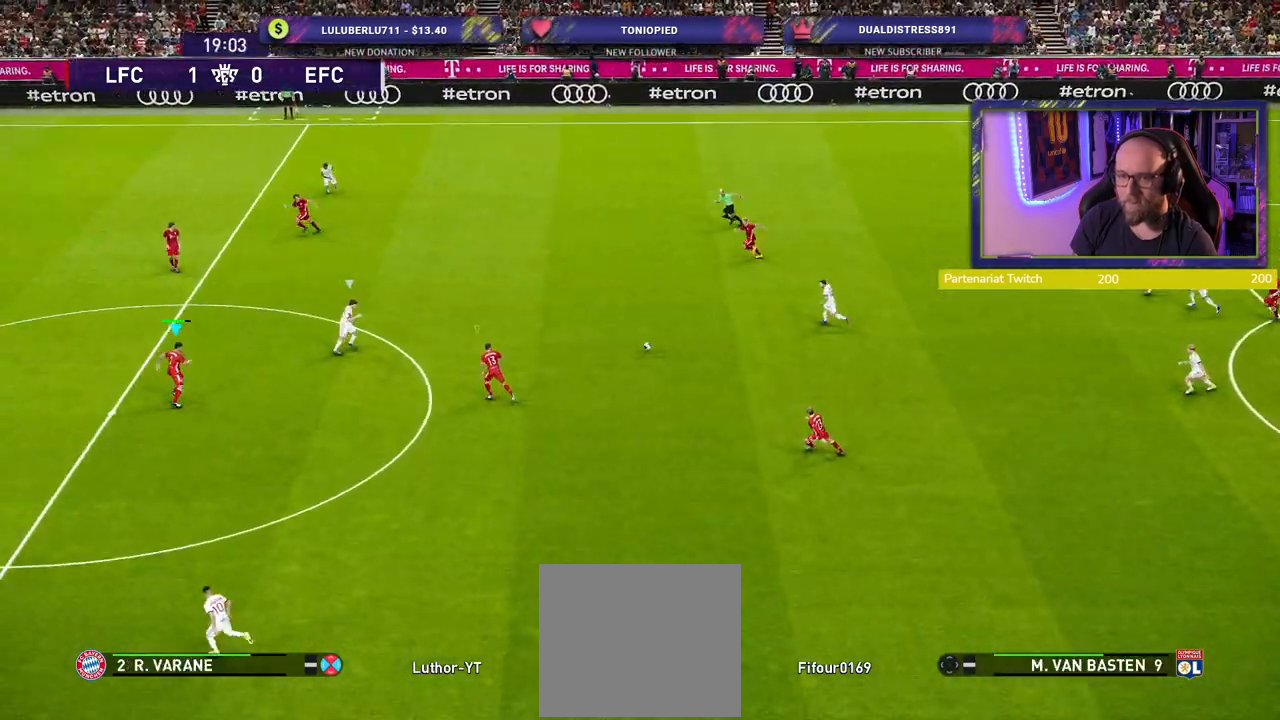
{"buttons": ["R2"], "left_stick": "down", "right_stick": "center", "events": [[40, "SQUARE", "up"], [60, "left_stick", "down-left"], [360, "left_stick", "down"]]}
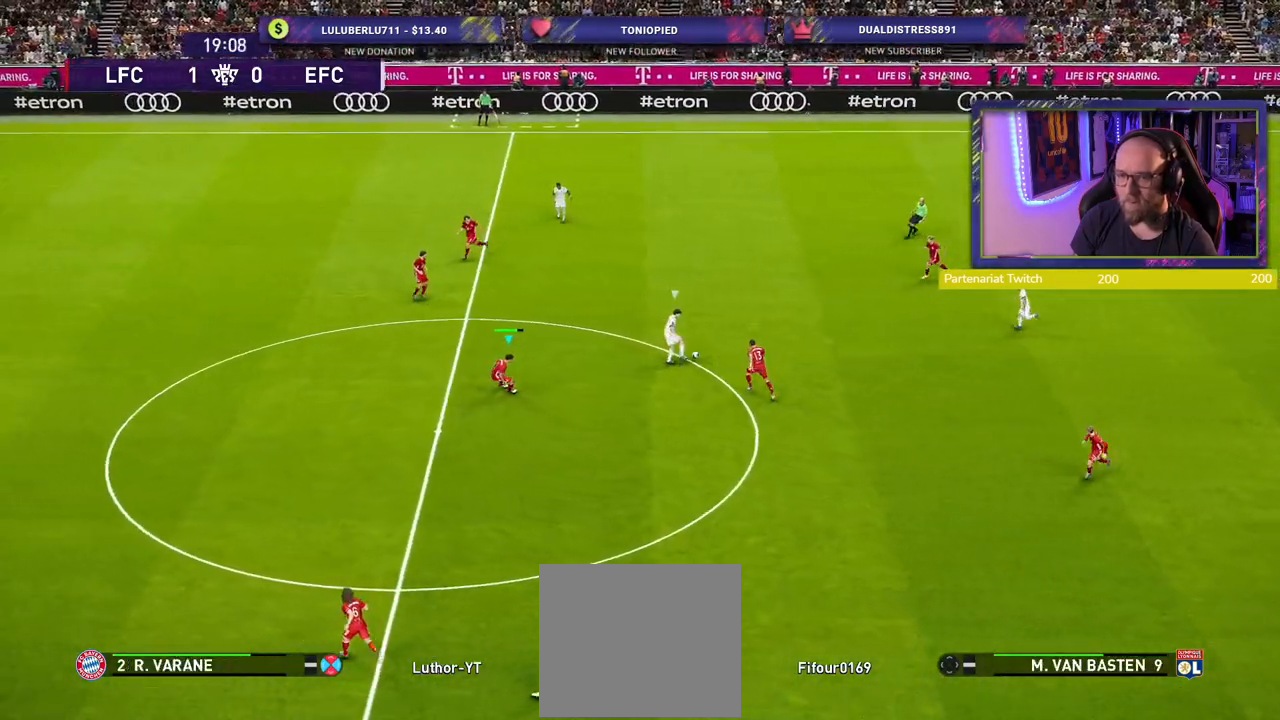
{"buttons": ["SQUARE", "R2"], "left_stick": "down-left", "right_stick": "center", "events": [[240, "SQUARE", "down"], [420, "left_stick", "down-left"]]}
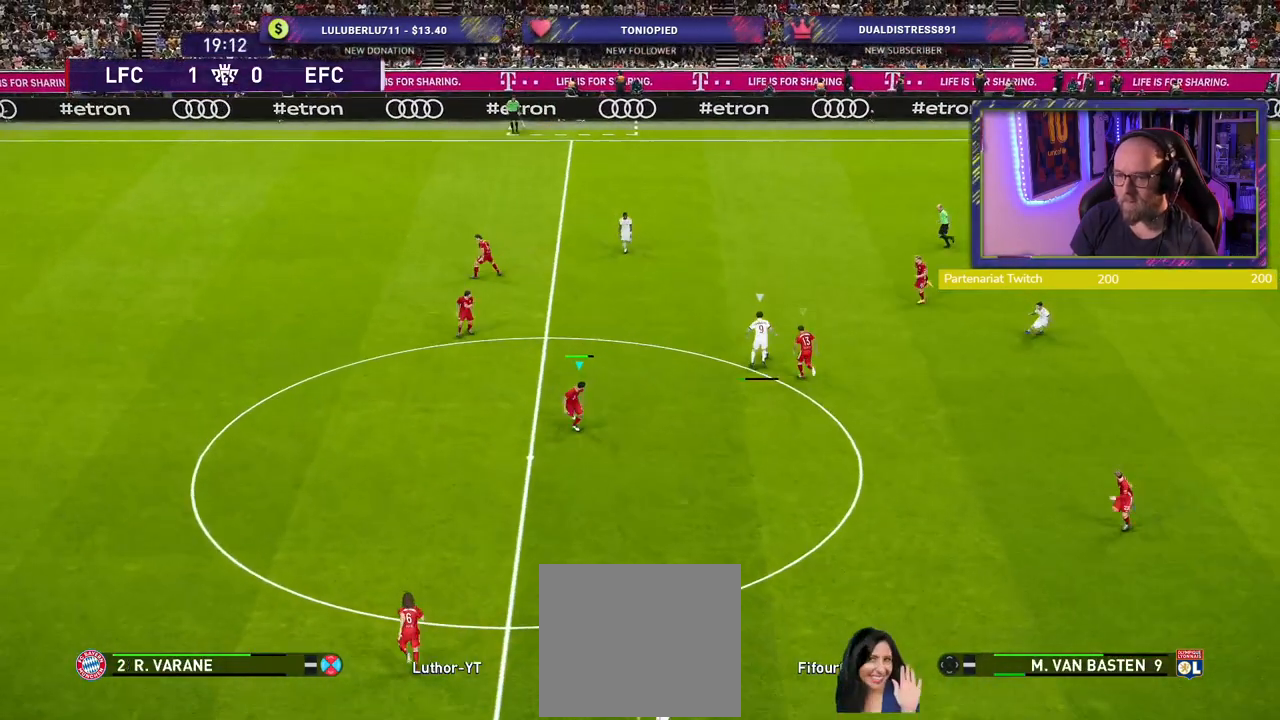
{"buttons": ["L1", "R2"], "left_stick": "left", "right_stick": "center", "events": [[120, "left_stick", "left"], [360, "L1", "down"], [500, "SQUARE", "up"]]}
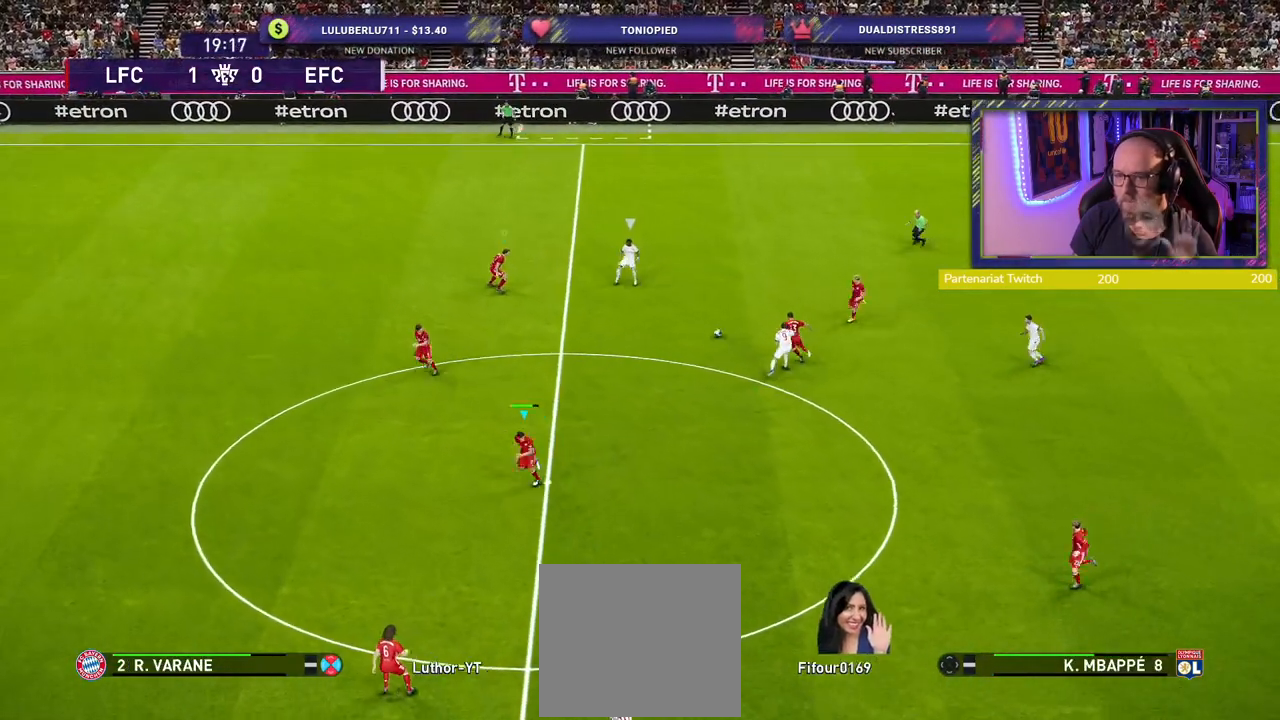
{"buttons": ["R2"], "left_stick": "down-left", "right_stick": "center", "events": [[20, "L1", "up"], [200, "left_stick", "down-left"], [300, "L1", "down"], [340, "L1", "up"]]}
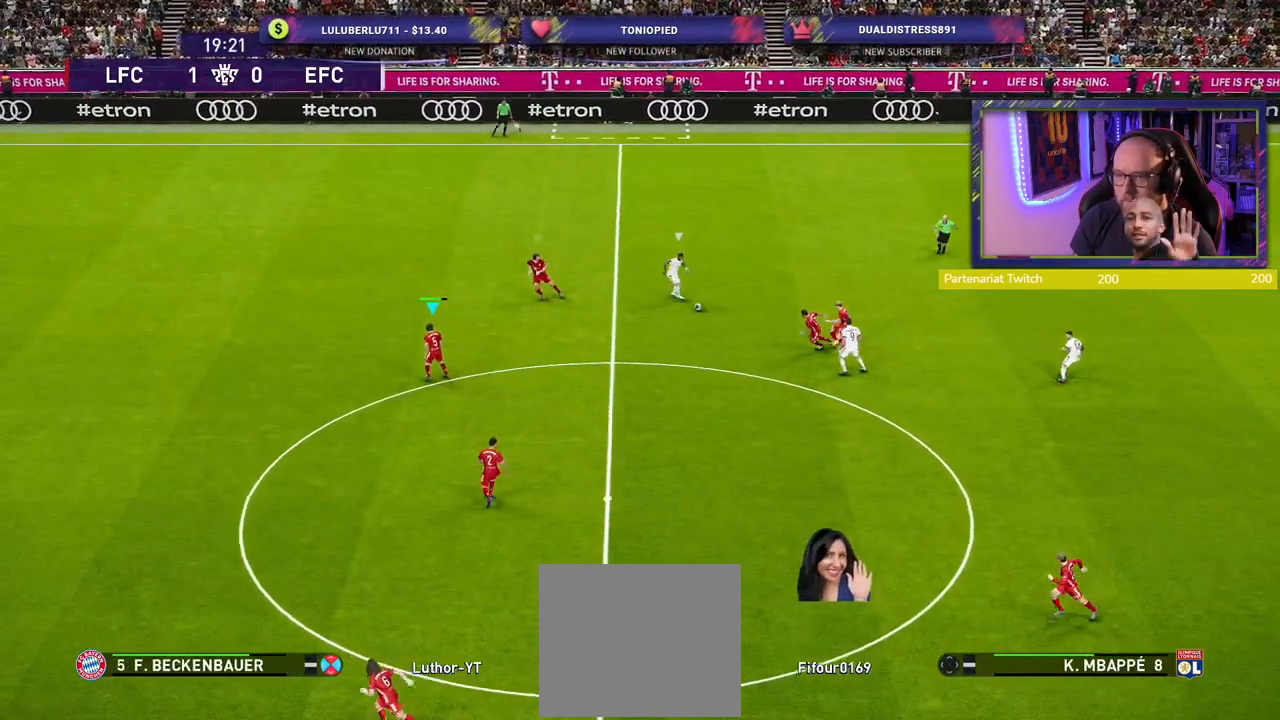
{"buttons": ["R2"], "left_stick": "down-left", "right_stick": "center", "events": [[260, "L1", "down"], [420, "L1", "up"]]}
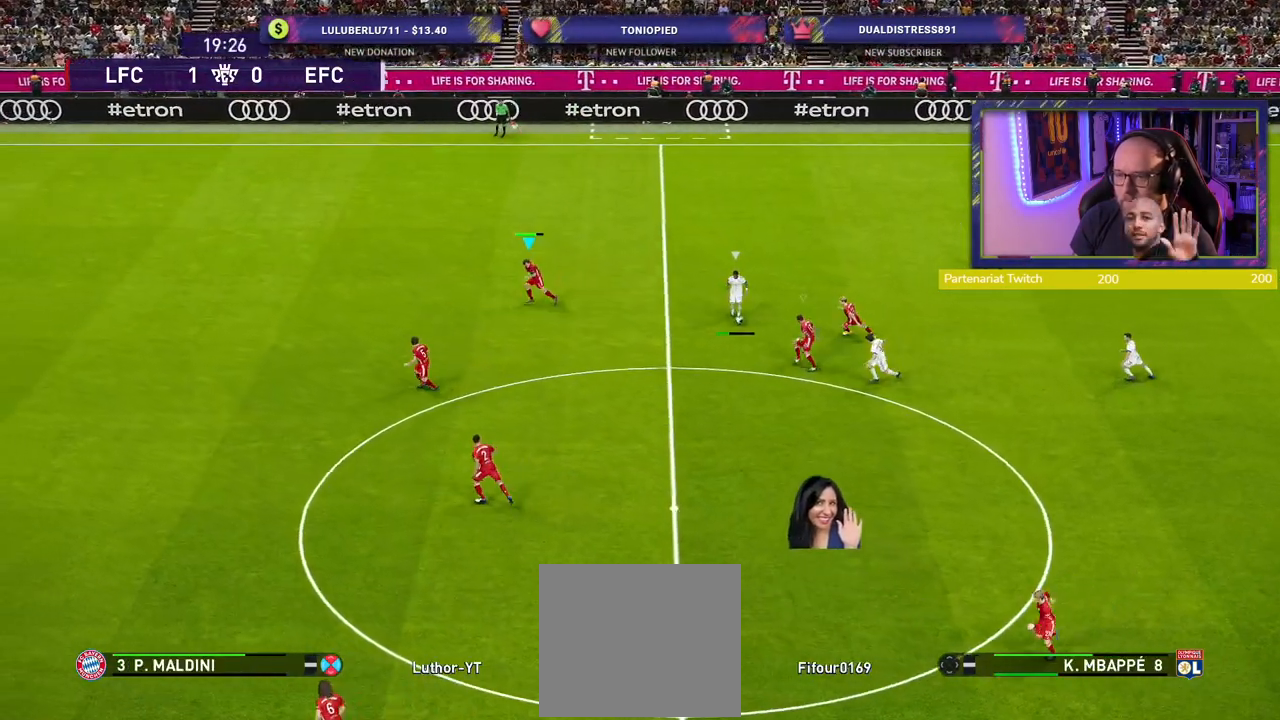
{"buttons": ["CROSS"], "left_stick": "down-left", "right_stick": "center", "events": [[140, "CROSS", "down"], [140, "L1", "down"], [260, "L1", "up"], [260, "R2", "up"]]}
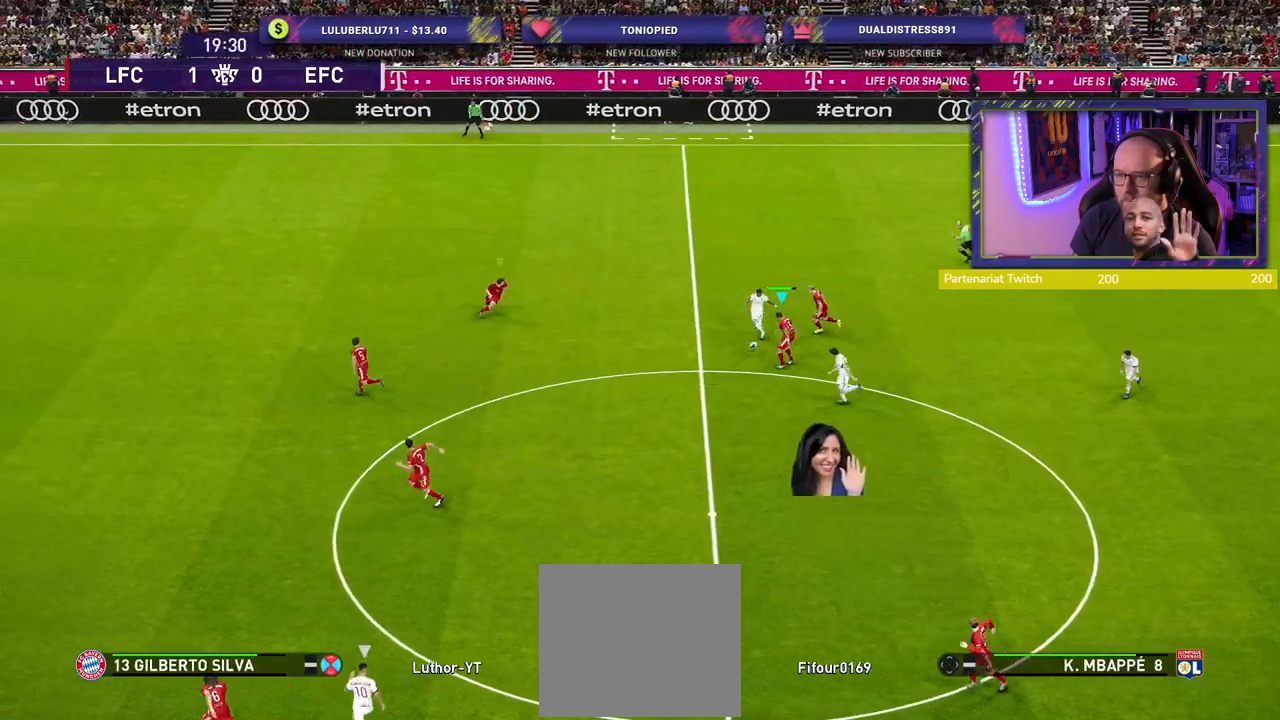
{"buttons": ["CROSS"], "left_stick": "right", "right_stick": "center", "events": [[200, "left_stick", "down-right"], [260, "L1", "down"], [400, "L1", "up"], [480, "left_stick", "right"]]}
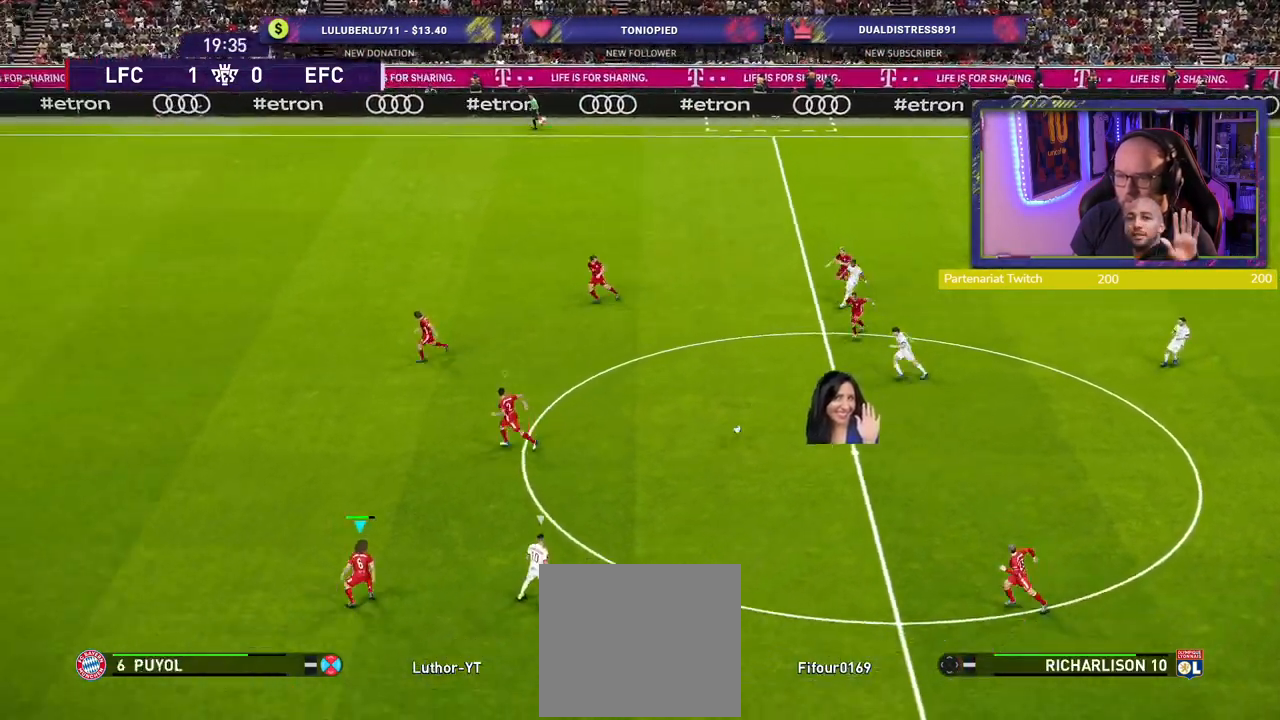
{"buttons": ["R2"], "left_stick": "down-right", "right_stick": "center", "events": [[80, "CROSS", "up"], [220, "left_stick", "down-right"], [380, "R2", "down"]]}
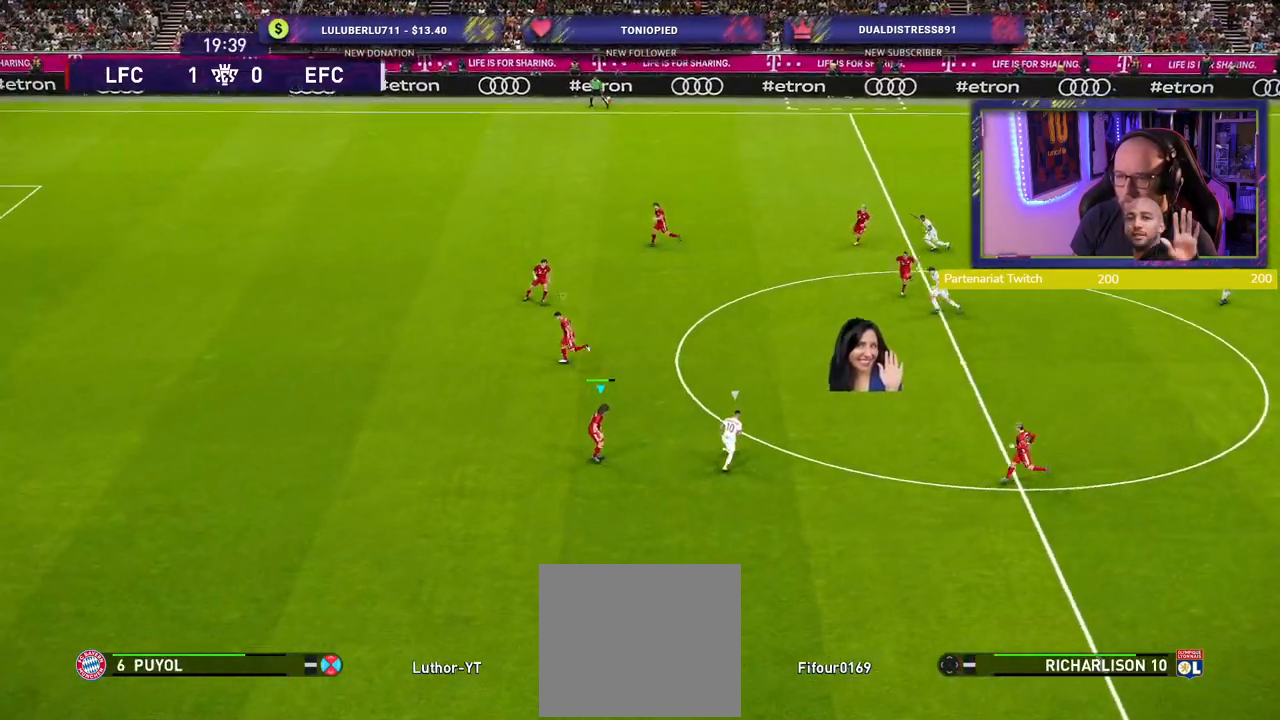
{"buttons": ["SQUARE", "R2"], "left_stick": "down-left", "right_stick": "center", "events": [[100, "left_stick", "down"], [360, "SQUARE", "down"], [380, "left_stick", "down-left"]]}
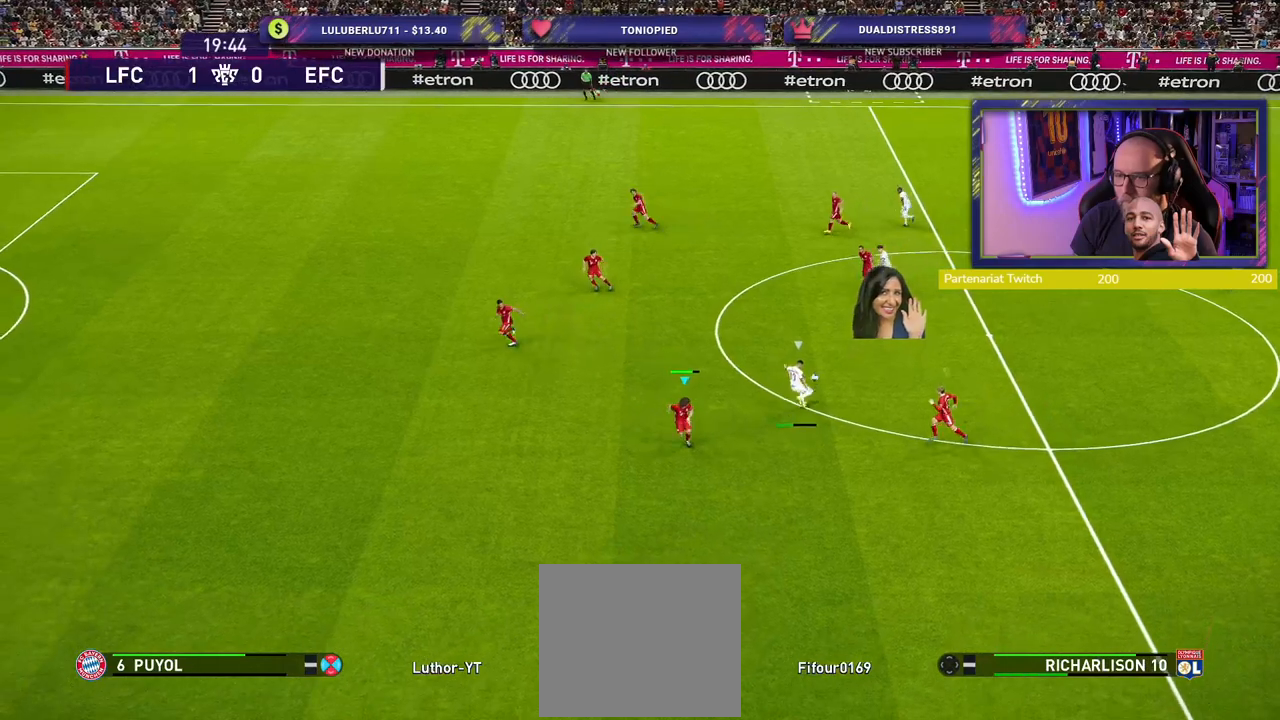
{"buttons": [], "left_stick": "down-right", "right_stick": "center", "events": [[340, "L1", "down"], [360, "SQUARE", "up"], [420, "R2", "up"], [460, "left_stick", "down-right"], [480, "L1", "up"]]}
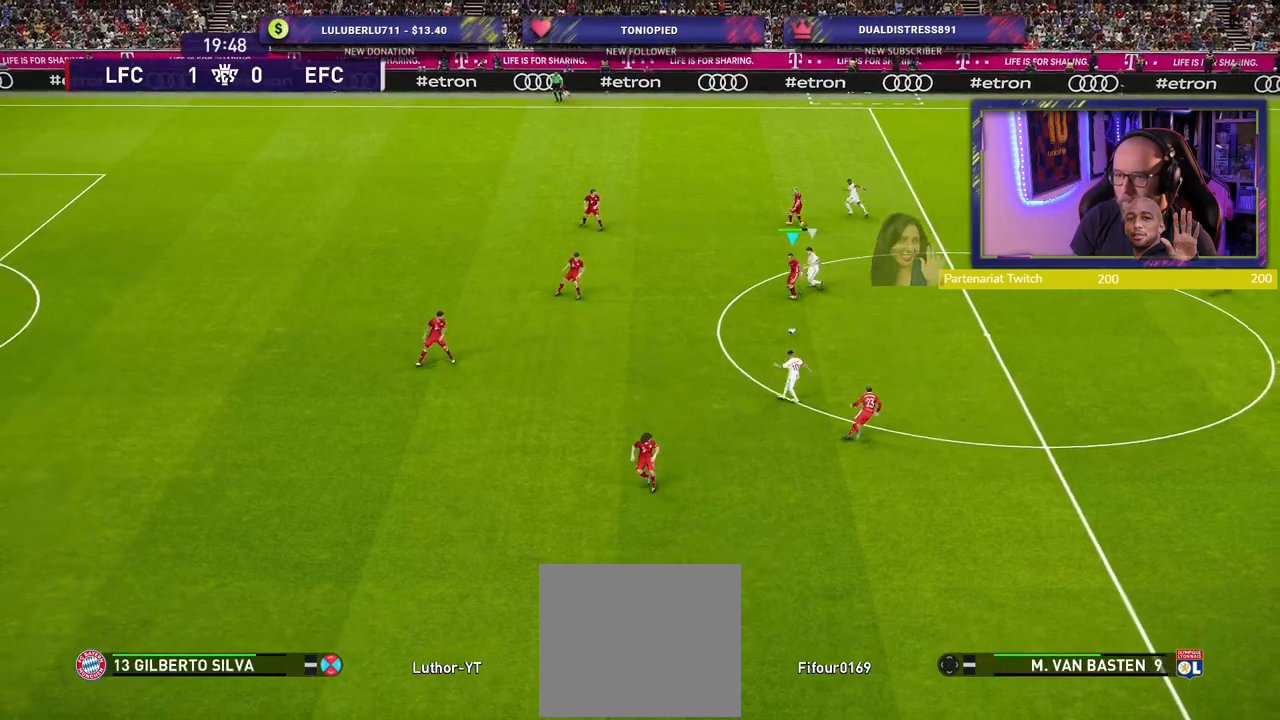
{"buttons": [], "left_stick": "down-right", "right_stick": "center", "events": []}
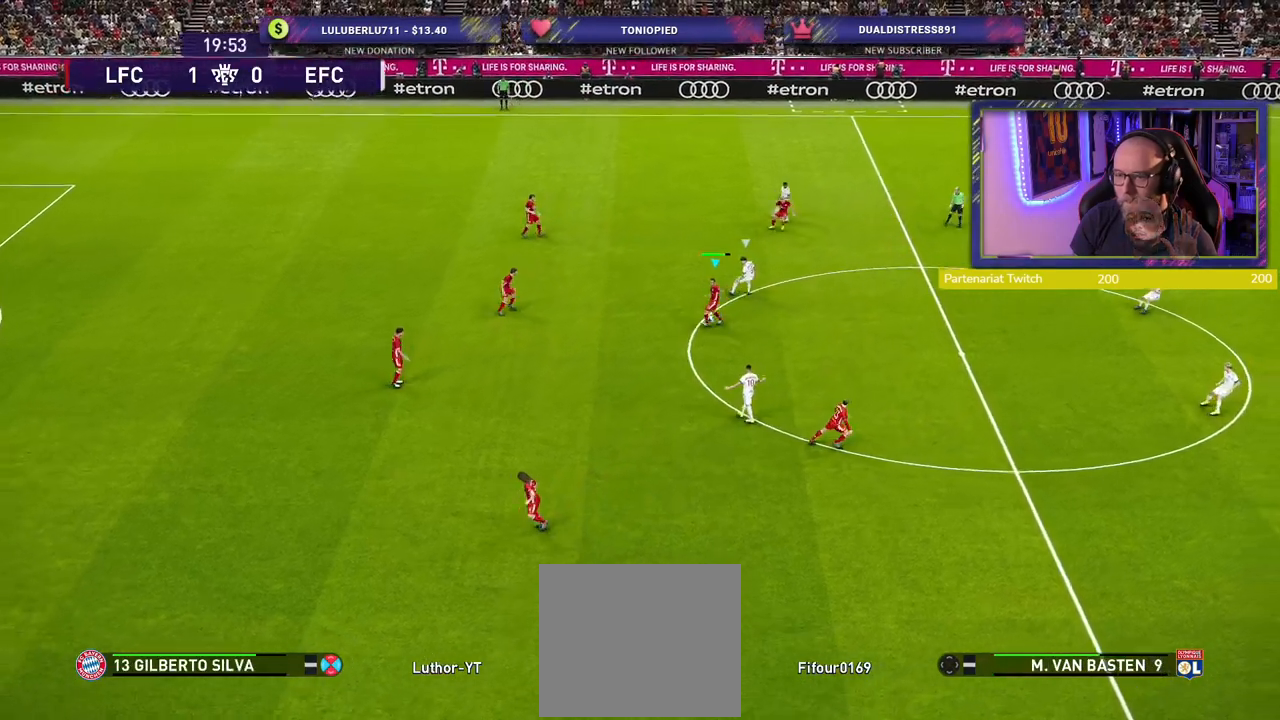
{"buttons": [], "left_stick": "down-right", "right_stick": "center", "events": []}
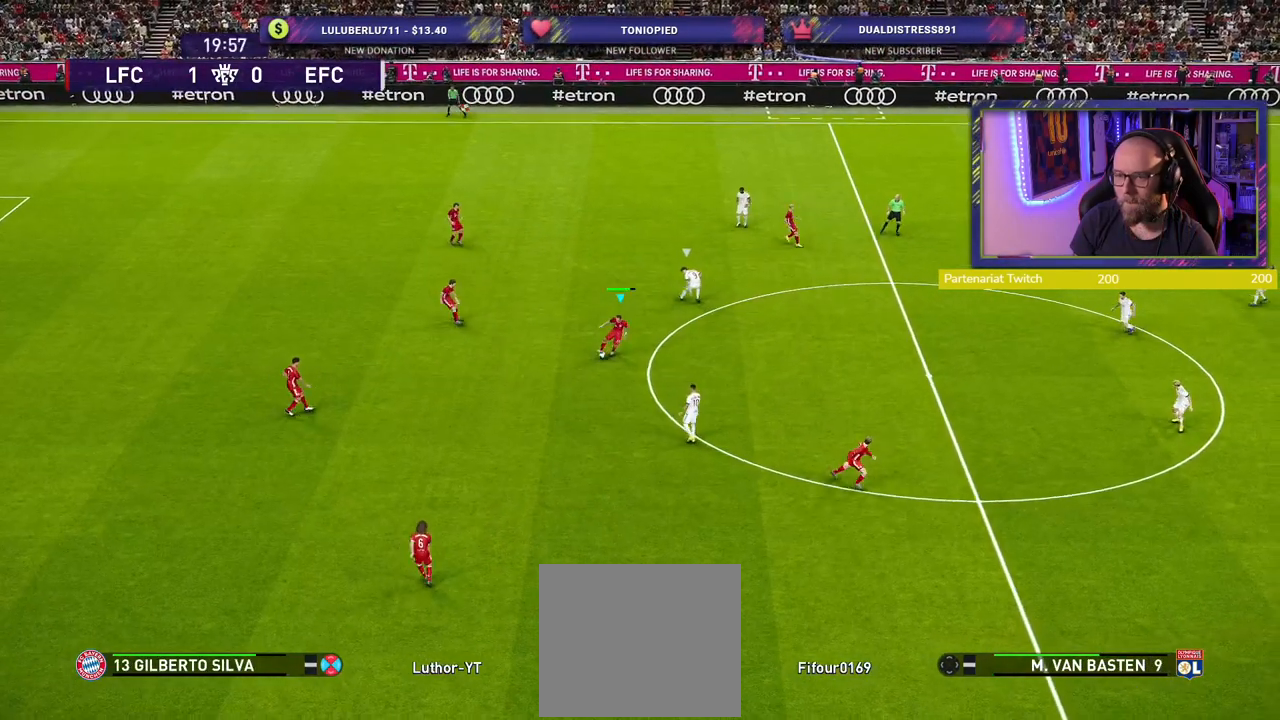
{"buttons": [], "left_stick": "down-right", "right_stick": "center", "events": [[100, "TRIANGLE", "down"], [220, "TRIANGLE", "up"]]}
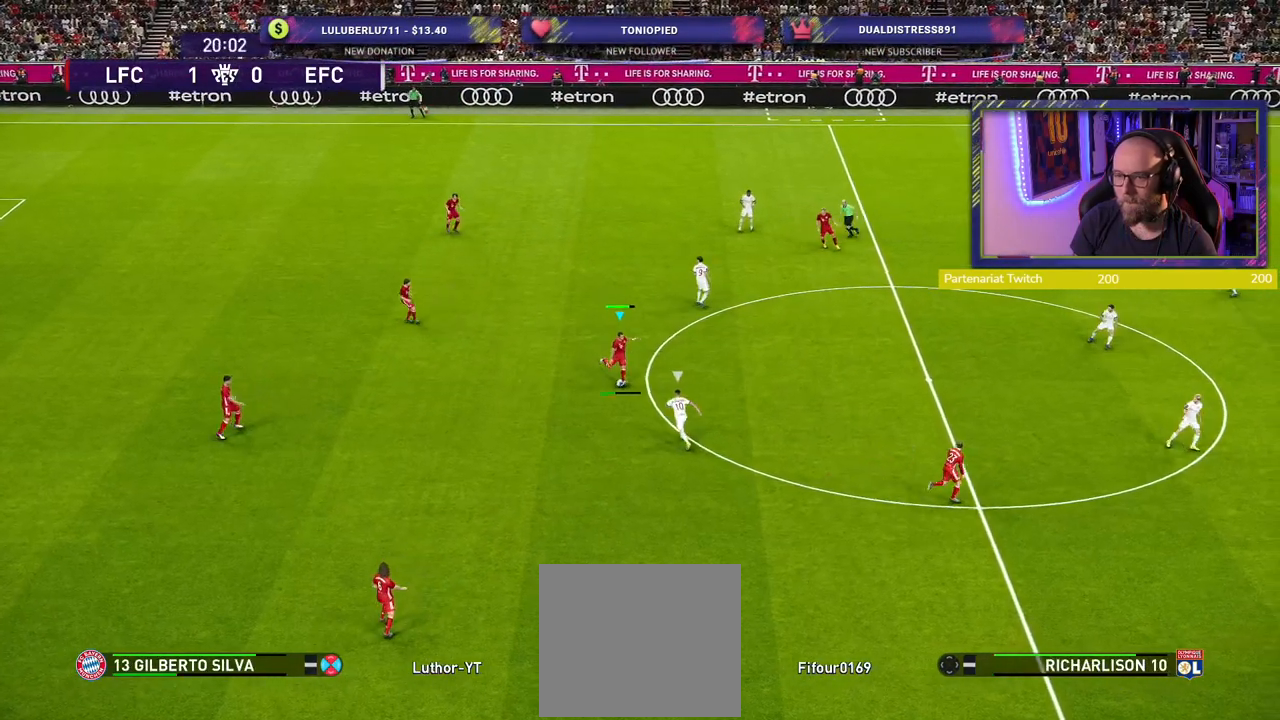
{"buttons": [], "left_stick": "up-right", "right_stick": "center", "events": [[400, "left_stick", "up-right"]]}
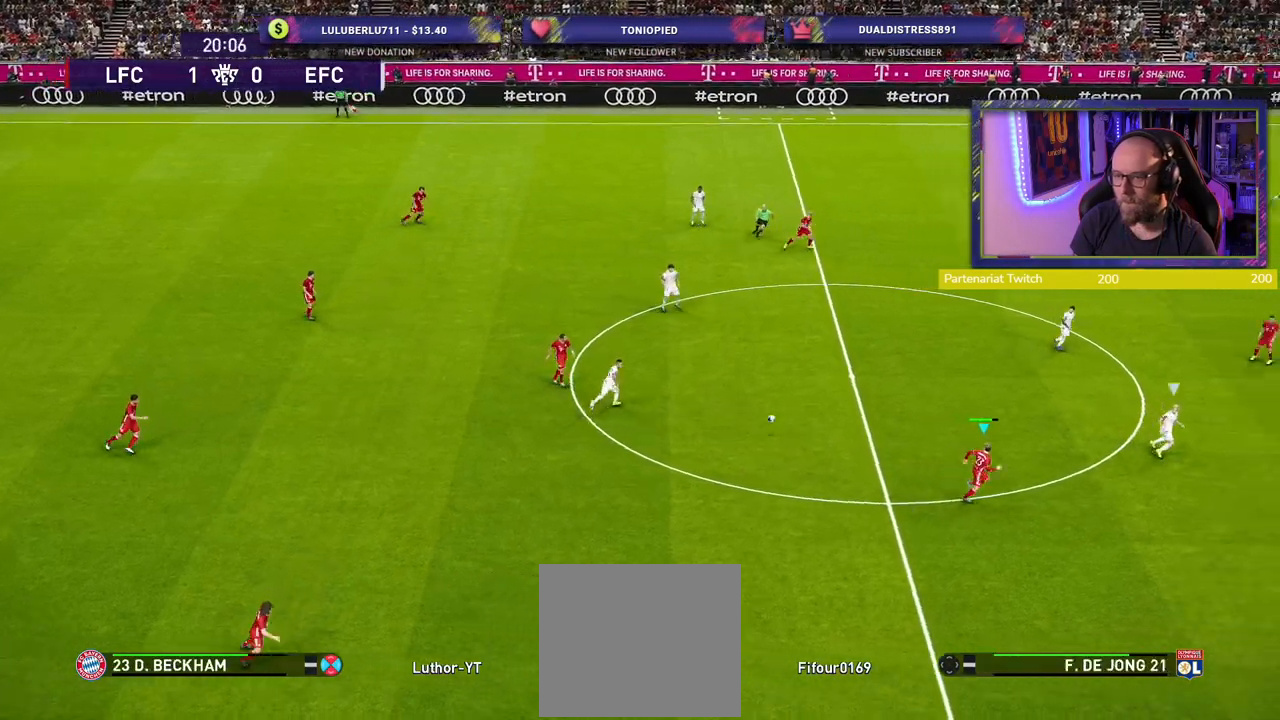
{"buttons": [], "left_stick": "up-right", "right_stick": "center", "events": [[80, "CROSS", "down"], [220, "CROSS", "up"]]}
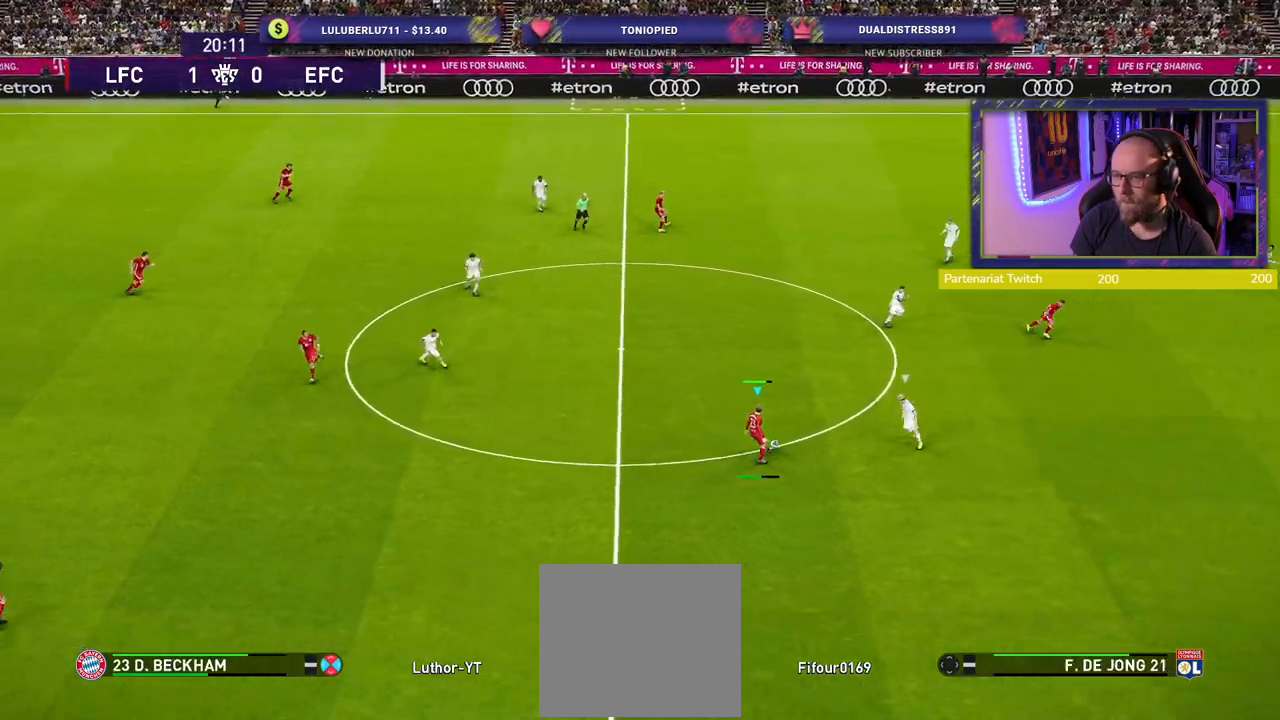
{"buttons": [], "left_stick": "down-right", "right_stick": "center", "events": [[80, "left_stick", "center"], [240, "left_stick", "down-right"]]}
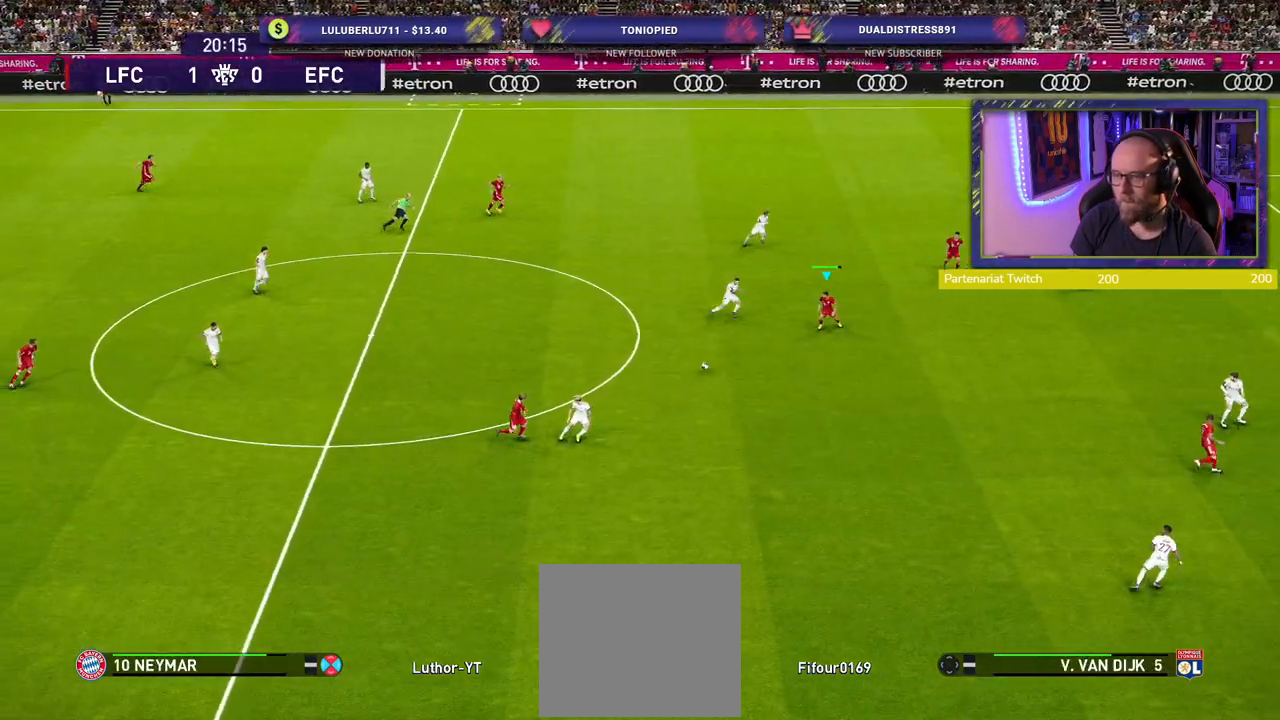
{"buttons": ["CROSS"], "left_stick": "down-right", "right_stick": "center", "events": [[400, "CROSS", "down"]]}
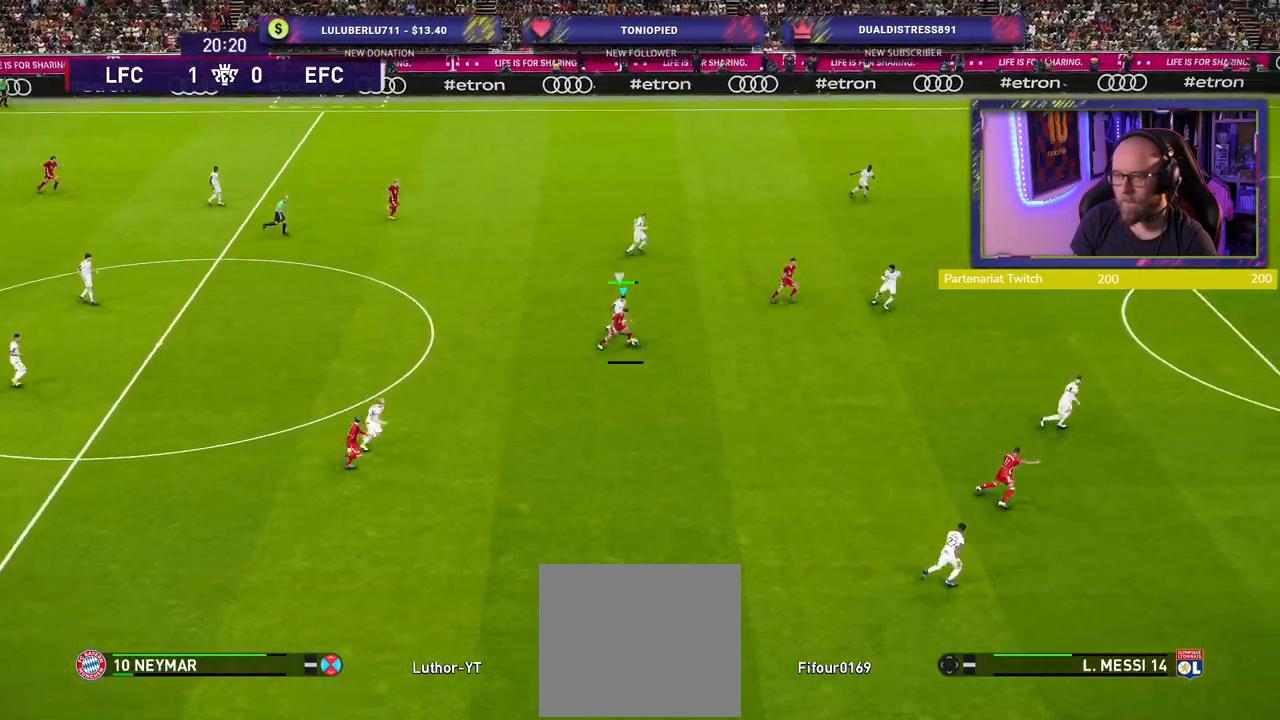
{"buttons": [], "left_stick": "center", "right_stick": "center", "events": [[20, "CROSS", "up"], [440, "left_stick", "center"]]}
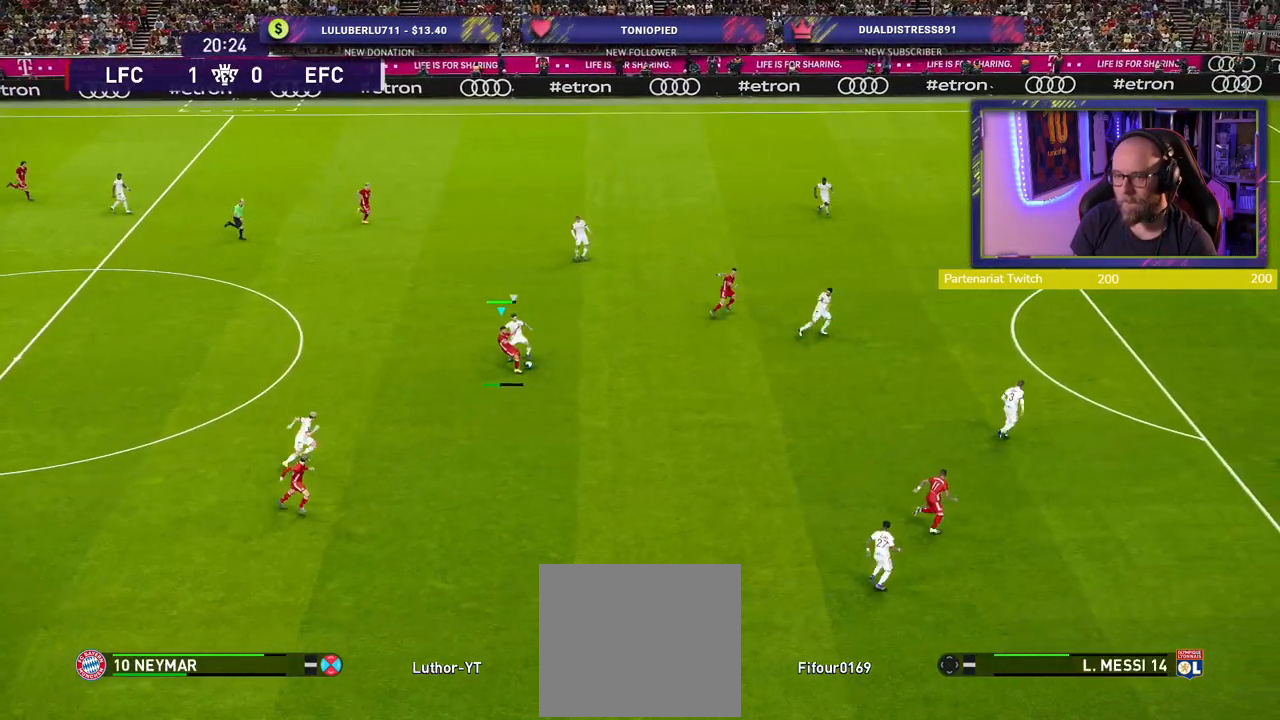
{"buttons": [], "left_stick": "up-left", "right_stick": "center", "events": [[200, "left_stick", "left"], [400, "left_stick", "up-left"]]}
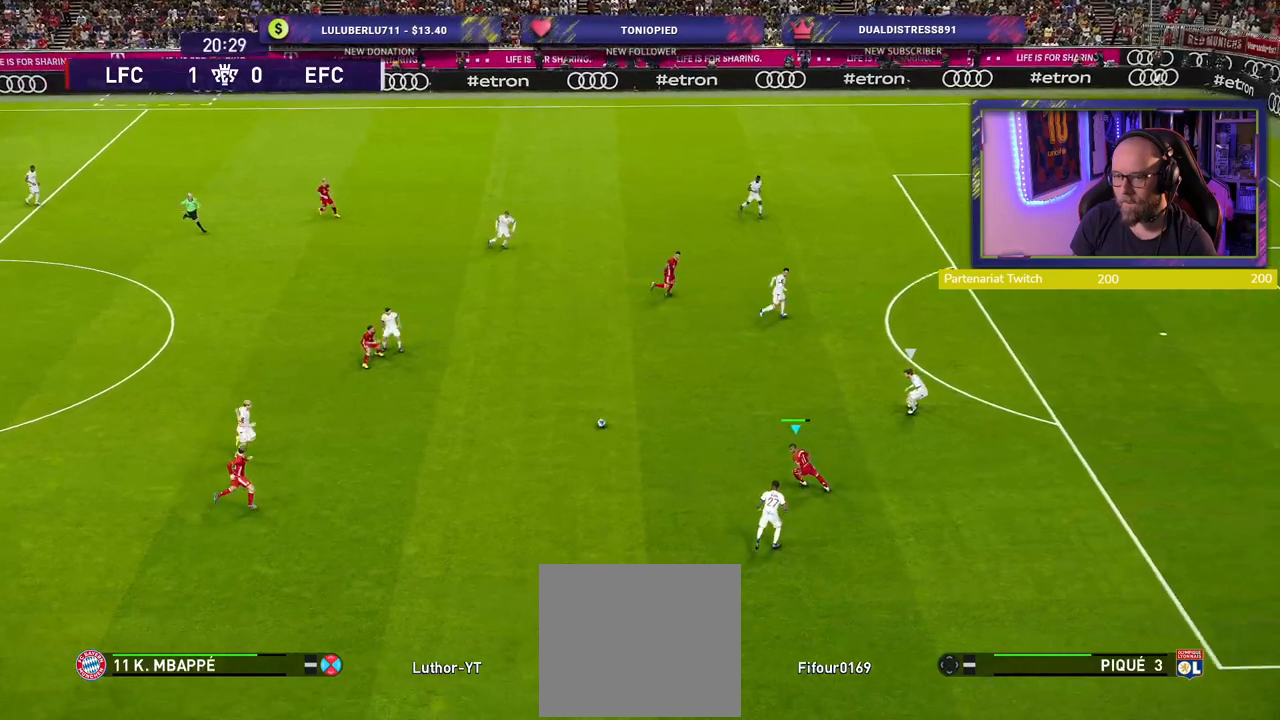
{"buttons": [], "left_stick": "up-left", "right_stick": "center", "events": []}
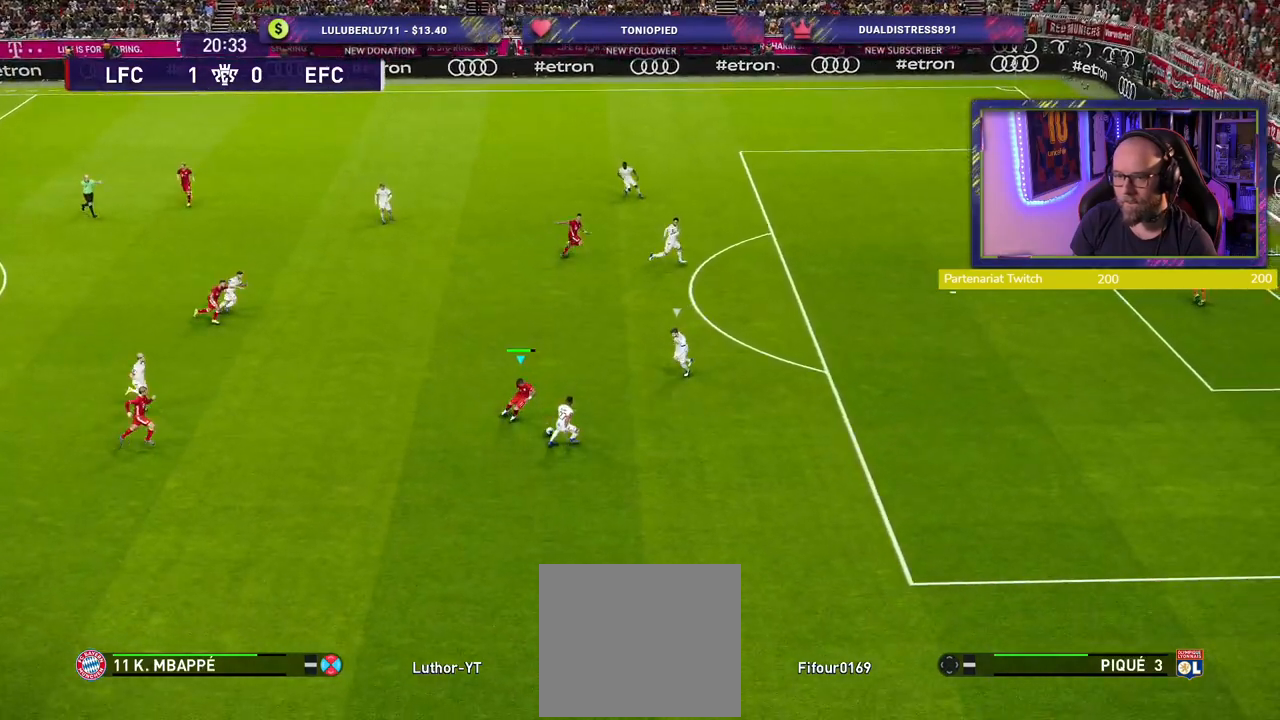
{"buttons": ["R2"], "left_stick": "down-right", "right_stick": "center", "events": [[100, "left_stick", "down-left"], [160, "left_stick", "down"], [260, "R2", "down"], [260, "left_stick", "down-right"]]}
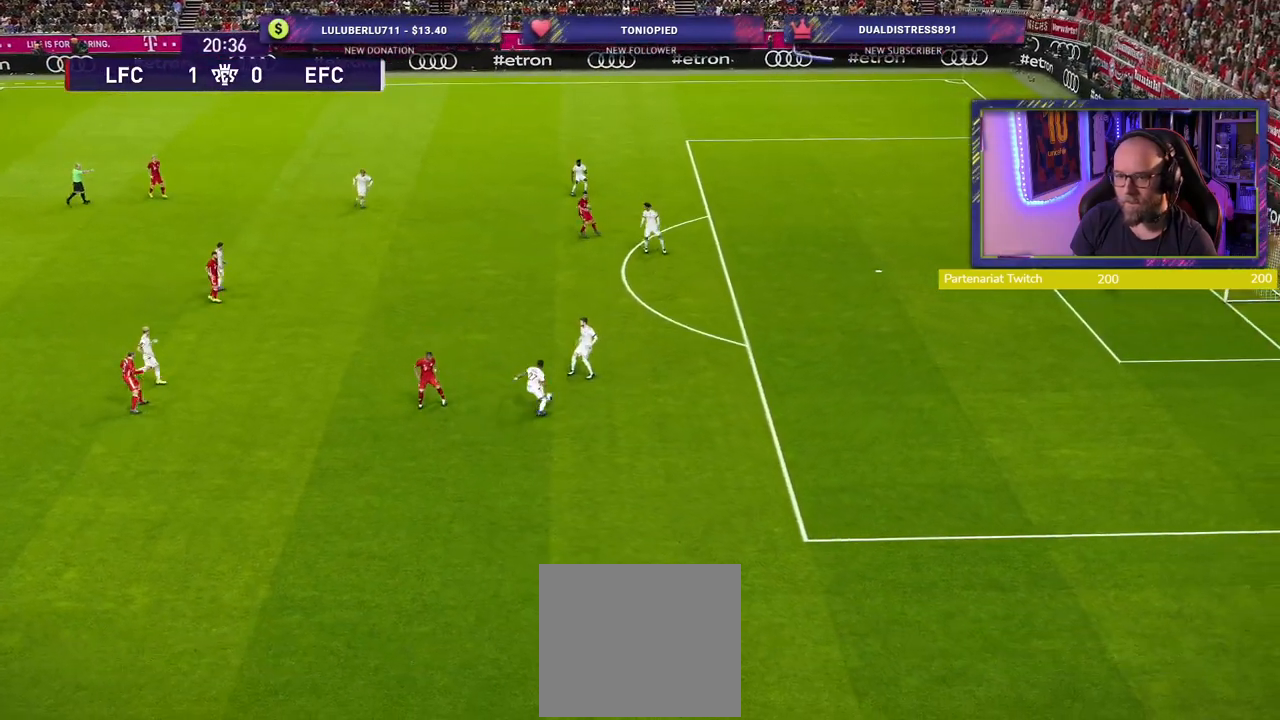
{"buttons": [], "left_stick": "center", "right_stick": "center", "events": [[240, "left_stick", "up-right"], [400, "R2", "up"], [440, "left_stick", "center"]]}
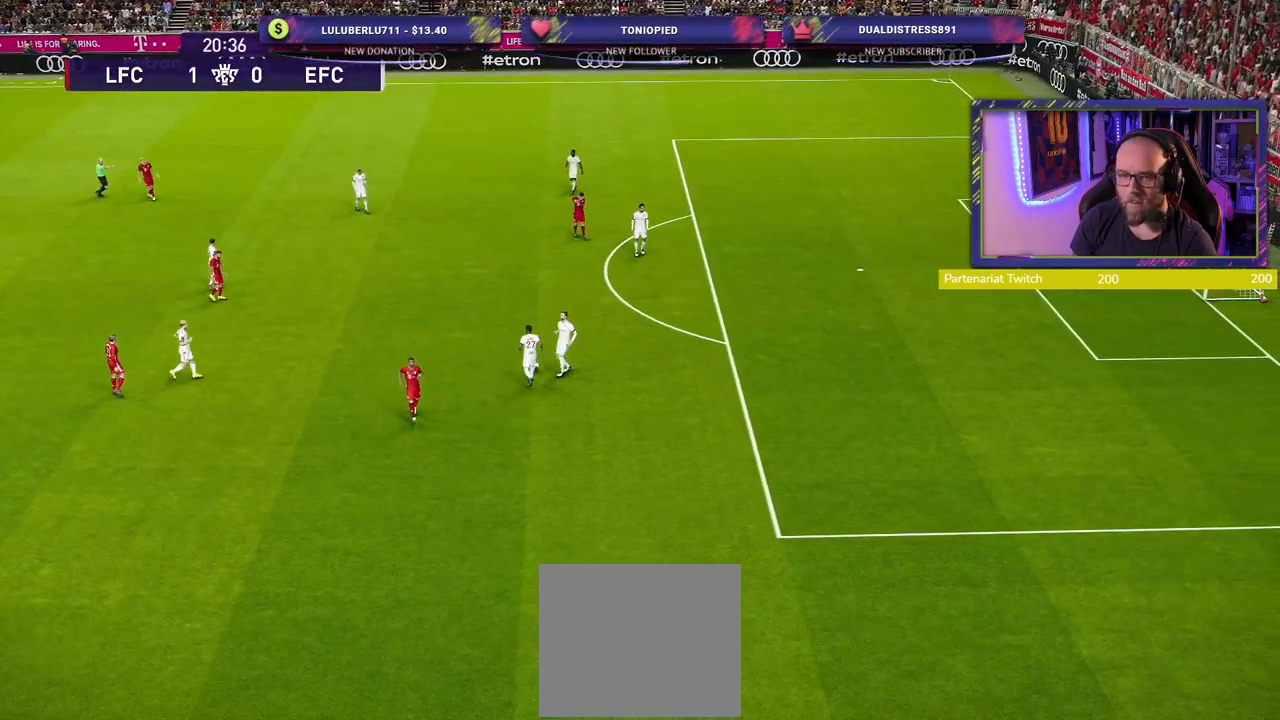
{"buttons": [], "left_stick": "center", "right_stick": "center", "events": []}
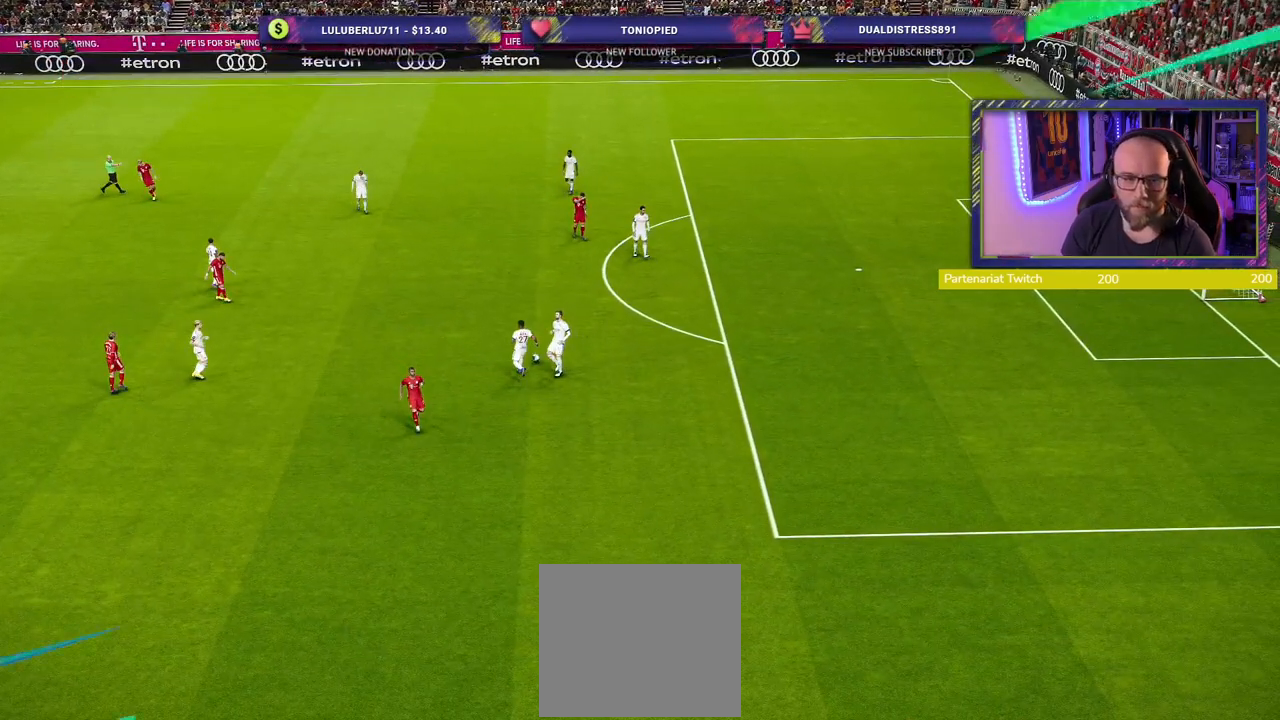
{"buttons": [], "left_stick": "center", "right_stick": "center", "events": []}
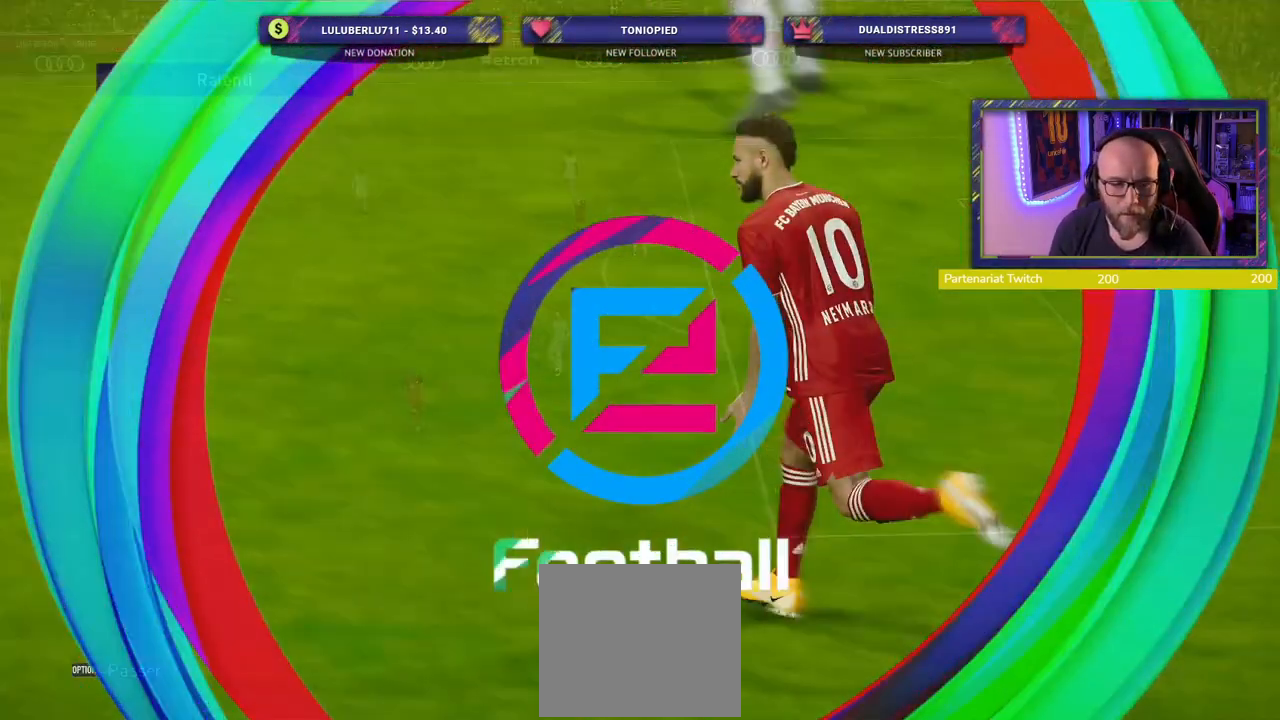
{"buttons": [], "left_stick": "center", "right_stick": "center", "events": []}